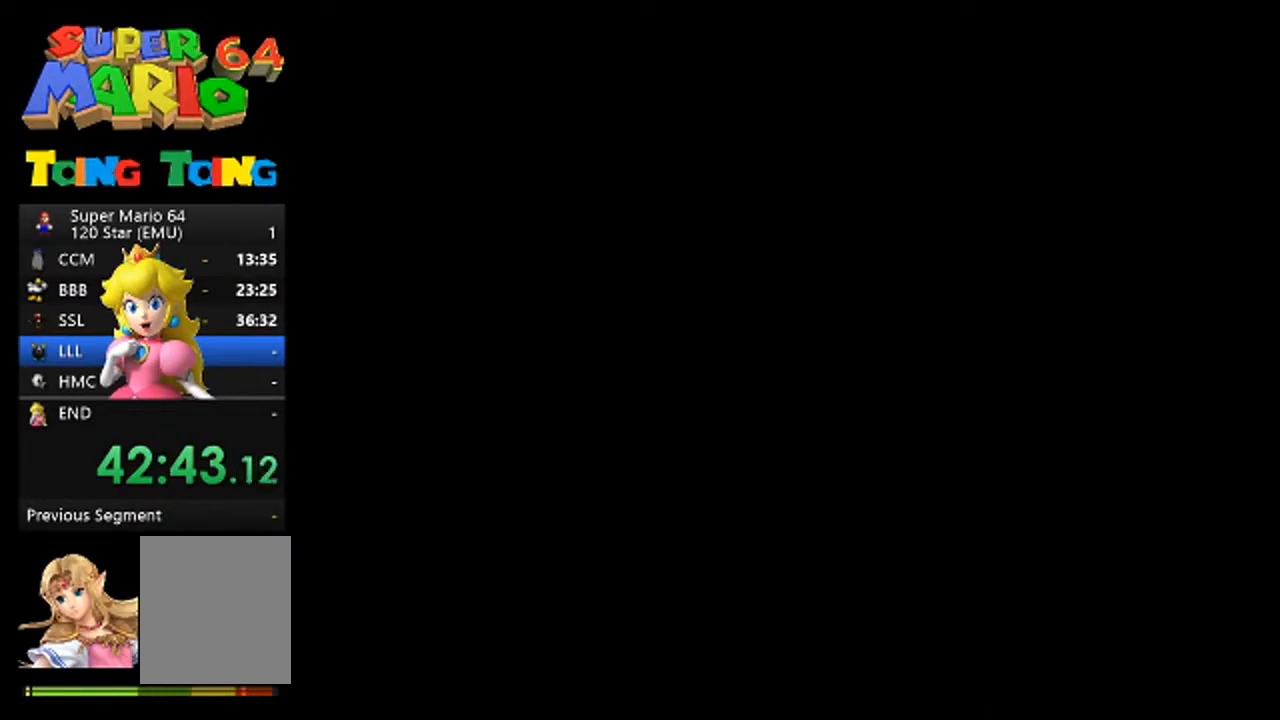
Gameplay with a controller (Nintendo layout); each line is a JSON object with the inputs held at the frame after it. "events" lists button and stick changes between this image and that frame as [ms after this image, input, new state], when the widget could be followed in between. Not read: L3 R3 Z.
{"buttons": [], "left_stick": "center", "events": [[167, "A", "down"], [233, "A", "up"], [400, "A", "down"], [467, "A", "up"]]}
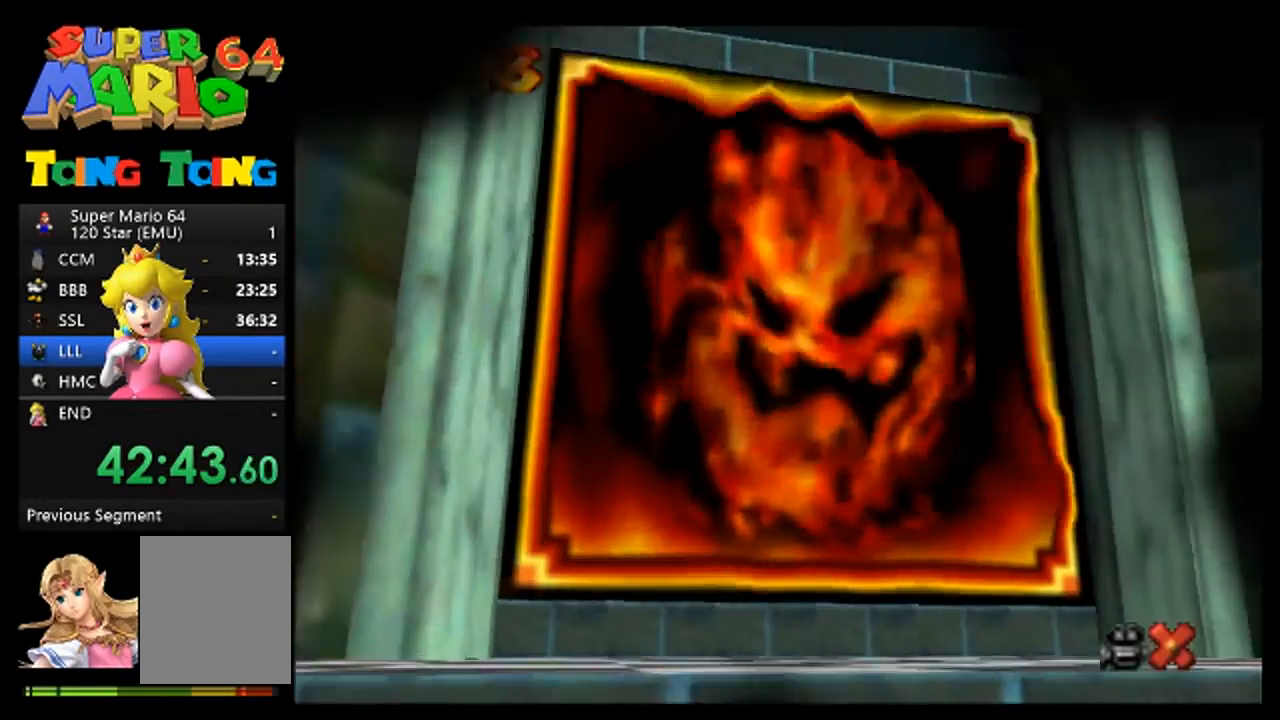
{"buttons": ["A"], "left_stick": "center", "events": [[100, "A", "down"], [167, "A", "up"], [300, "A", "down"], [367, "A", "up"], [500, "A", "down"]]}
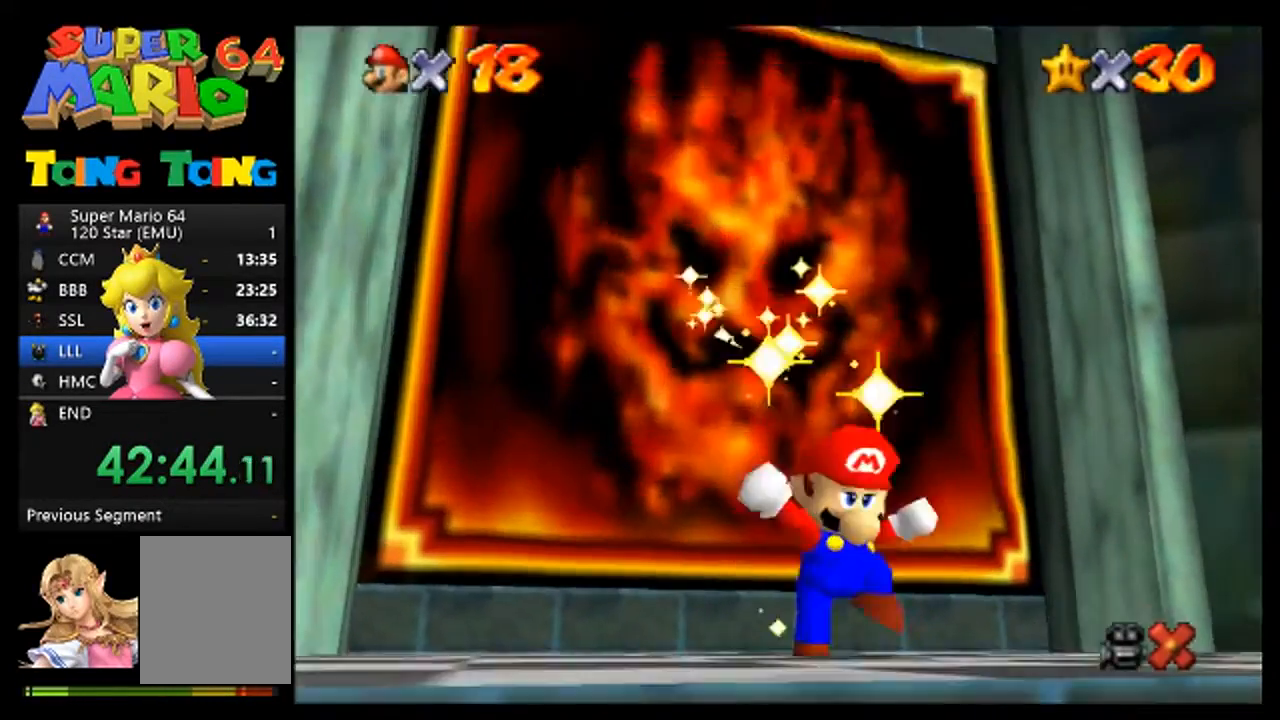
{"buttons": [], "left_stick": "center", "events": [[67, "A", "up"], [200, "A", "down"], [267, "A", "up"], [433, "A", "down"], [467, "A", "up"]]}
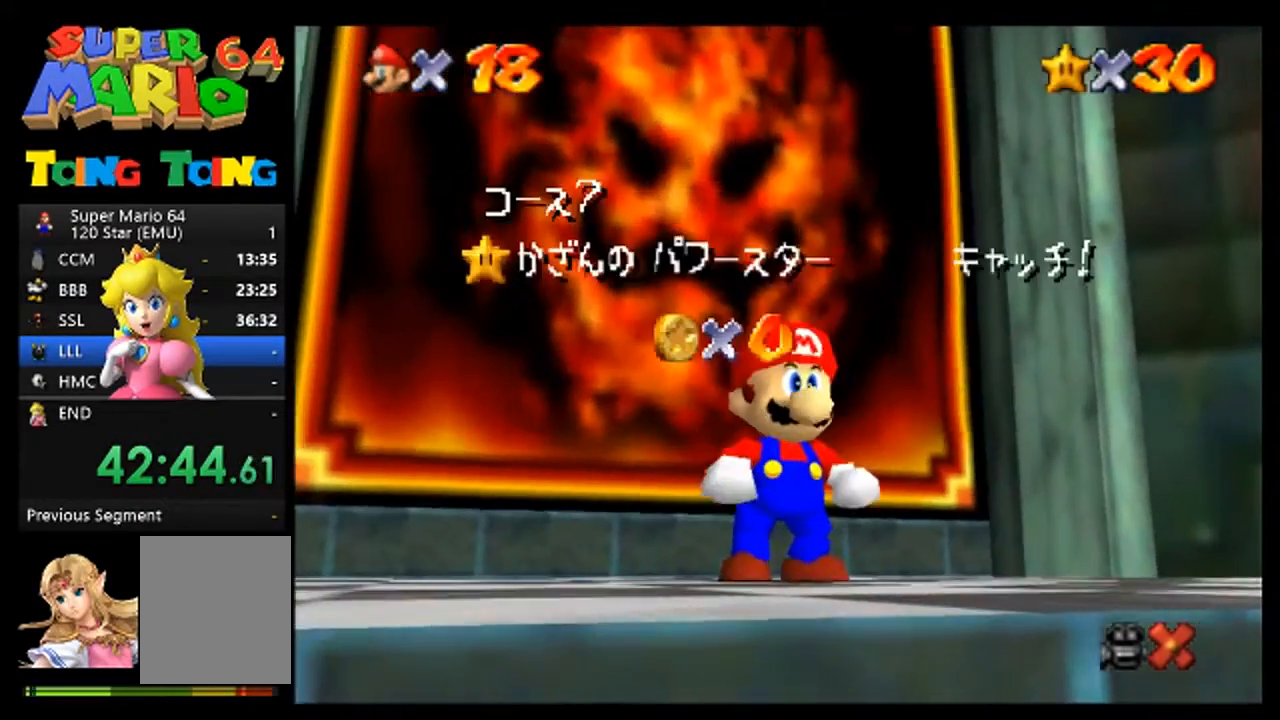
{"buttons": [], "left_stick": "center", "events": [[100, "A", "down"], [167, "A", "up"], [300, "A", "down"], [367, "A", "up"]]}
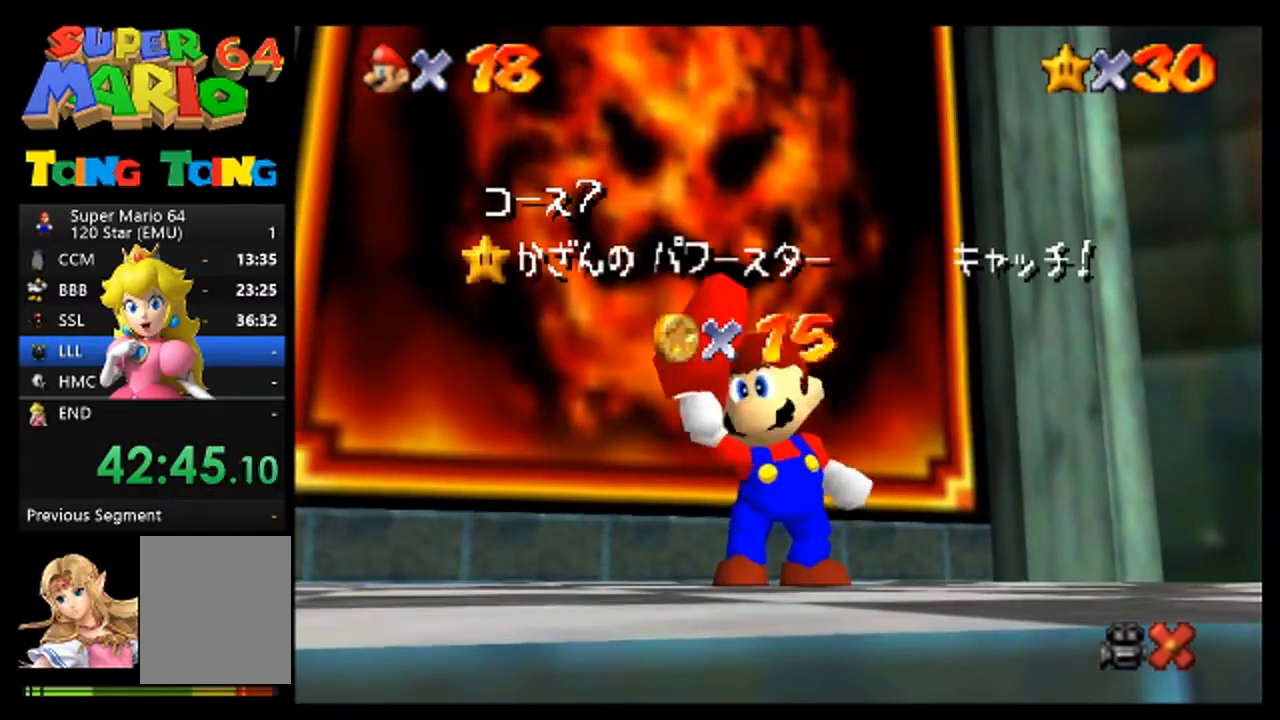
{"buttons": [], "left_stick": "center", "events": [[33, "A", "down"], [67, "A", "up"], [200, "A", "down"], [233, "A", "up"], [433, "A", "down"], [500, "A", "up"]]}
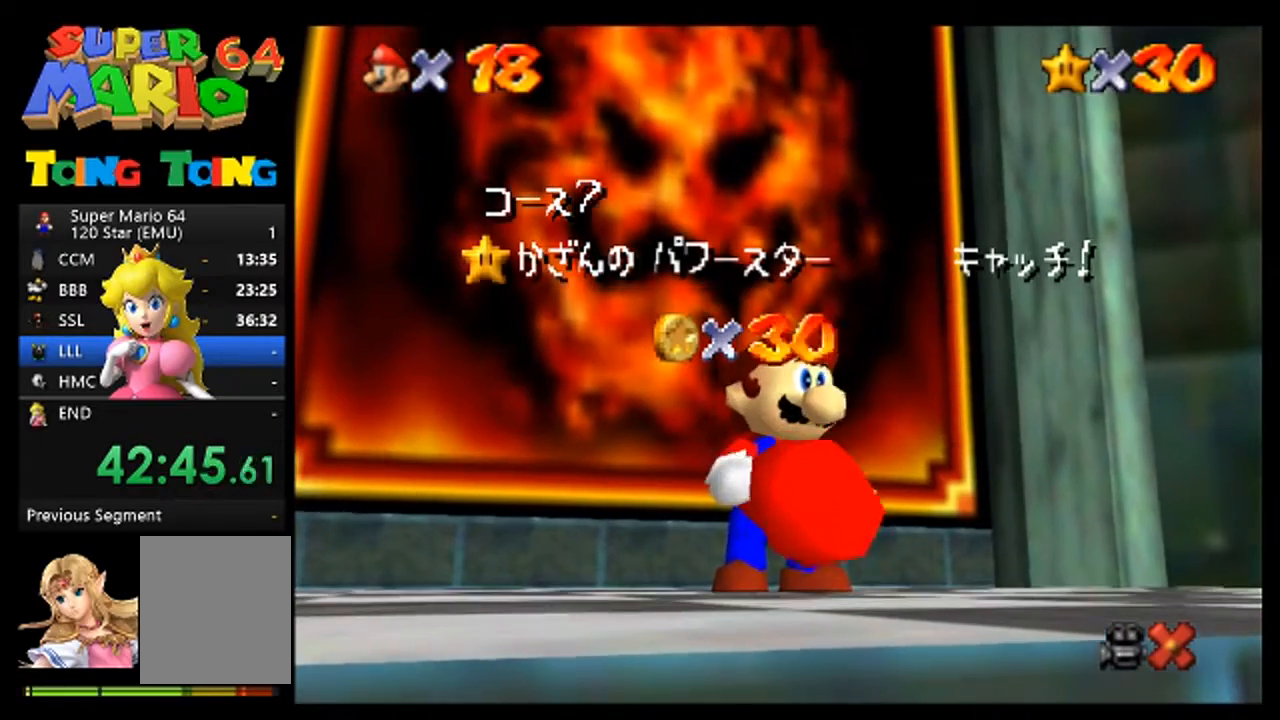
{"buttons": [], "left_stick": "center", "events": [[133, "A", "down"], [200, "A", "up"], [333, "A", "down"], [400, "A", "up"]]}
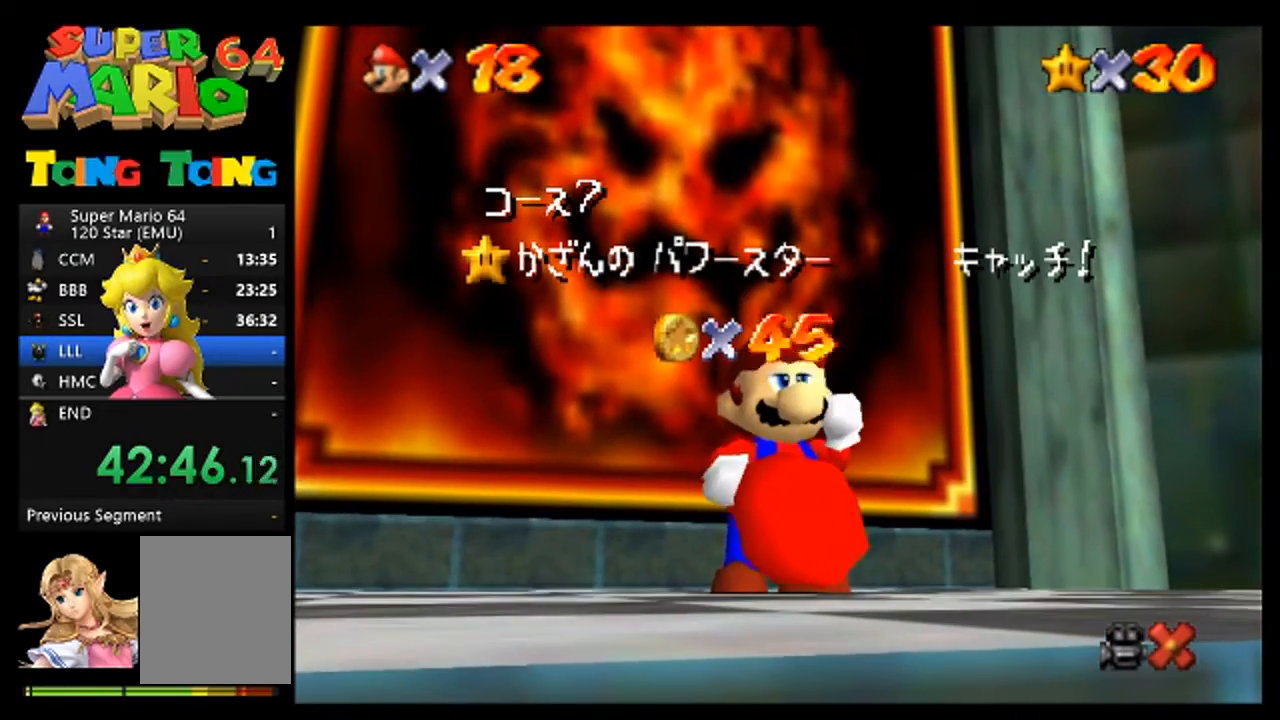
{"buttons": [], "left_stick": "center", "events": [[33, "A", "down"], [67, "A", "up"], [233, "A", "down"], [267, "A", "up"], [400, "A", "down"], [467, "A", "up"]]}
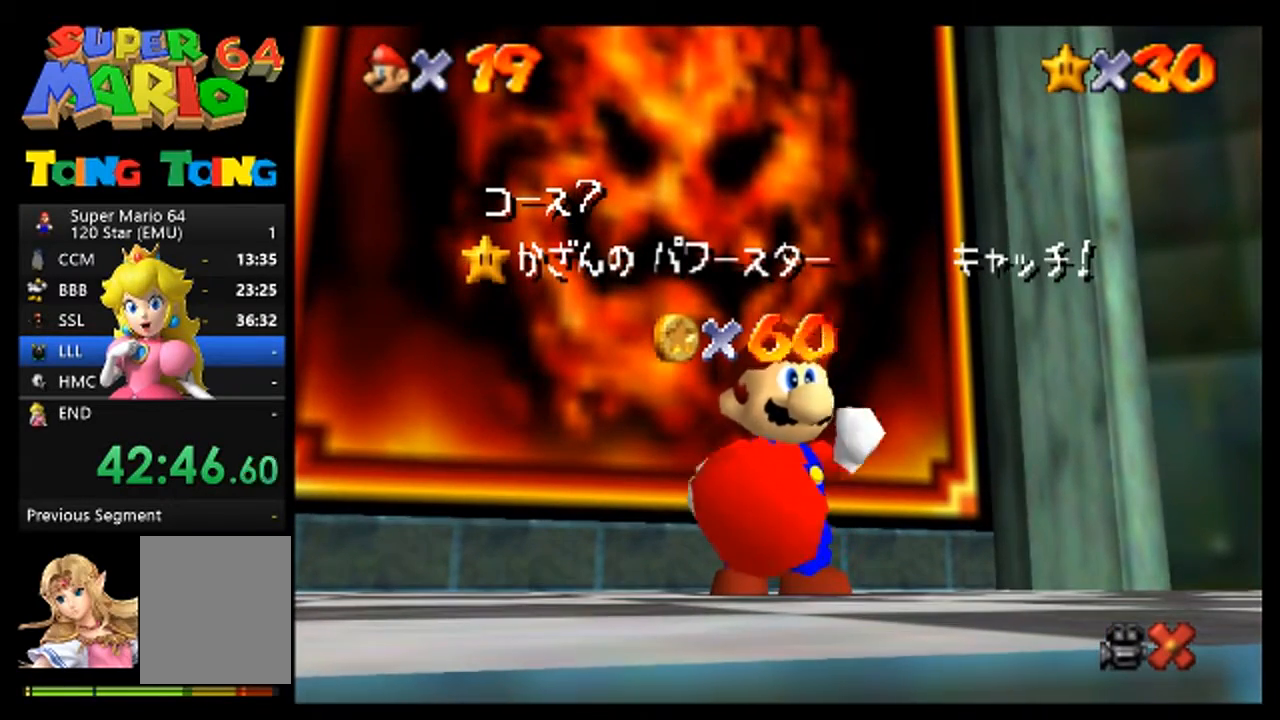
{"buttons": [], "left_stick": "center", "events": [[100, "A", "down"], [167, "A", "up"], [267, "A", "down"], [367, "A", "up"], [467, "A", "down"], [500, "A", "up"]]}
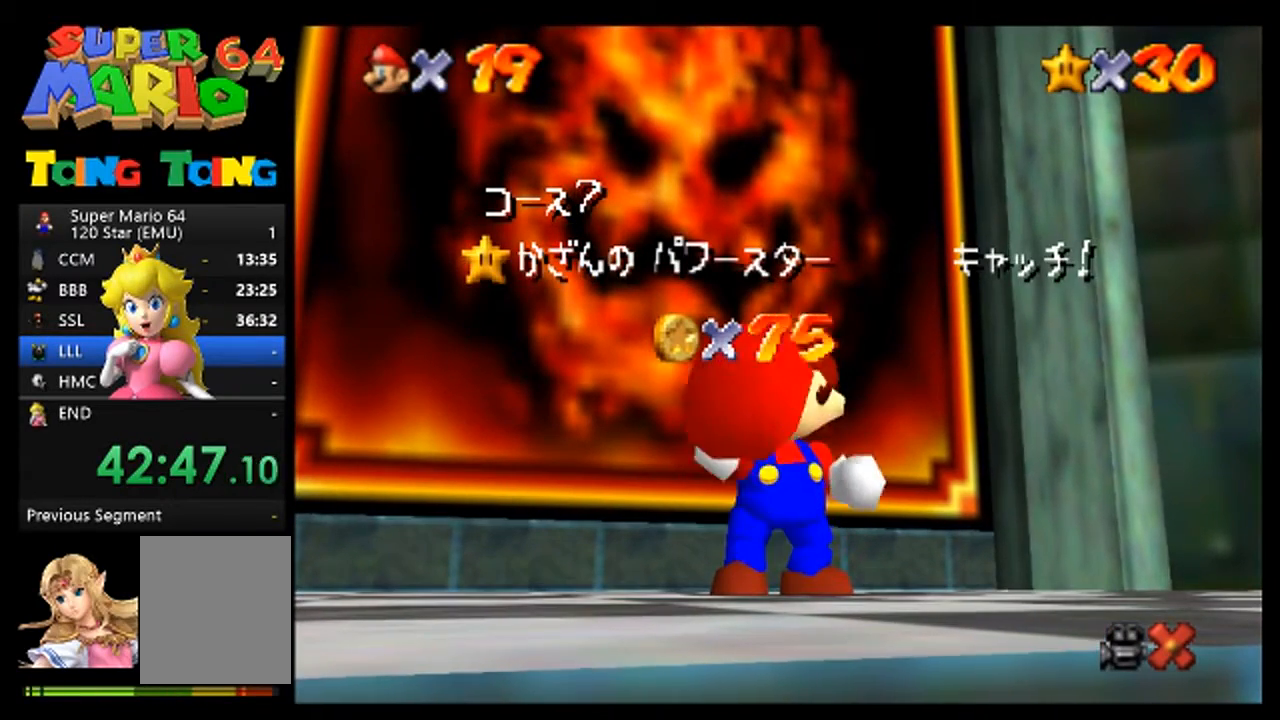
{"buttons": [], "left_stick": "center", "events": [[133, "A", "down"], [200, "A", "up"], [367, "A", "down"], [433, "A", "up"]]}
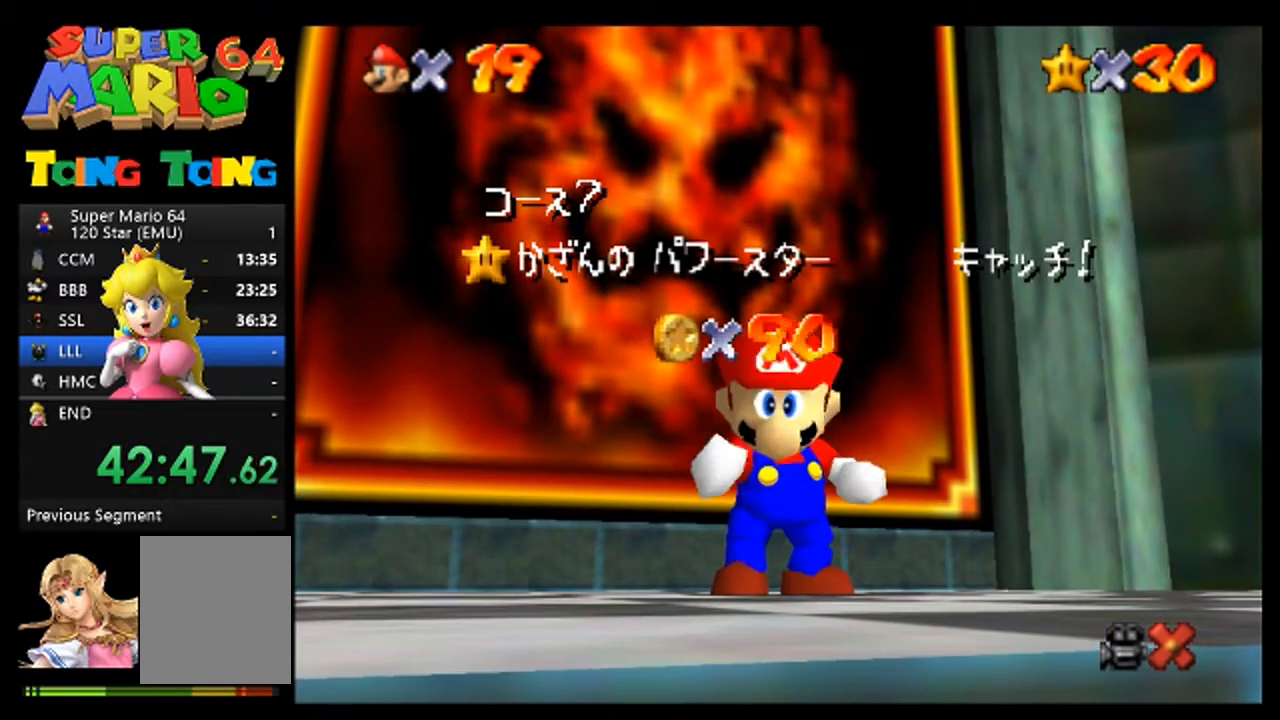
{"buttons": [], "left_stick": "center", "events": []}
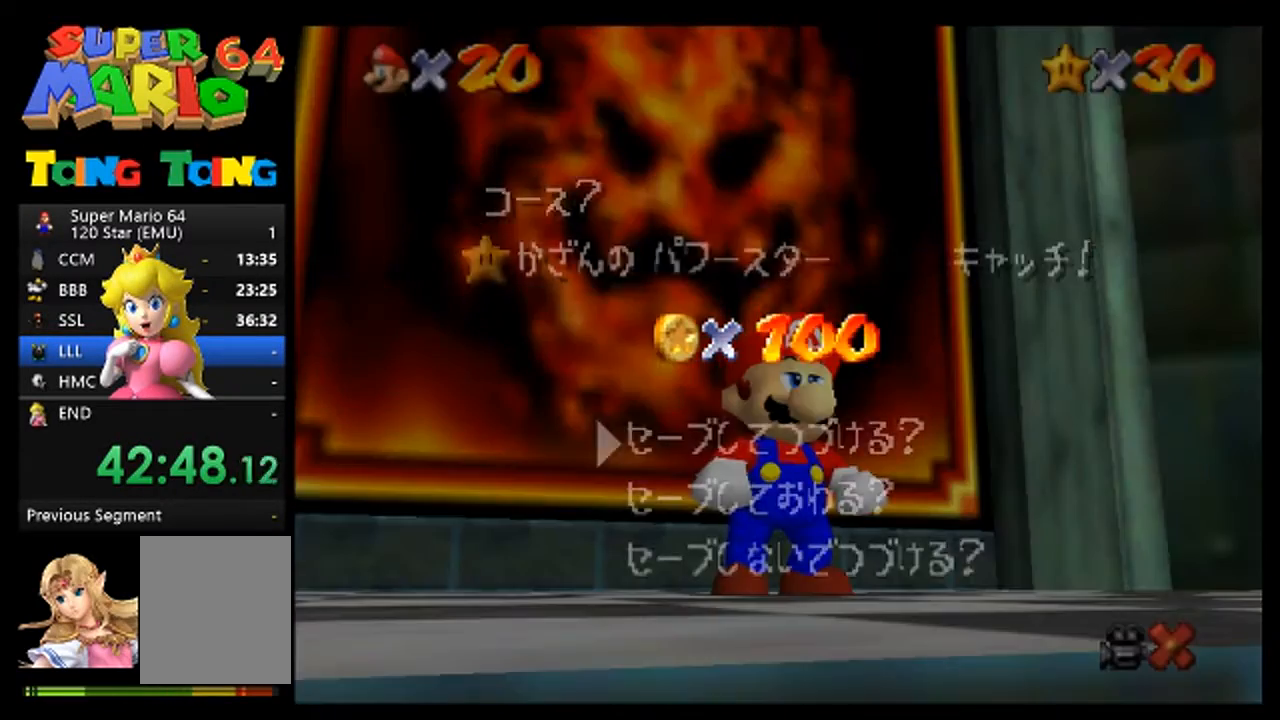
{"buttons": [], "left_stick": "center", "events": [[267, "A", "down"], [500, "A", "up"]]}
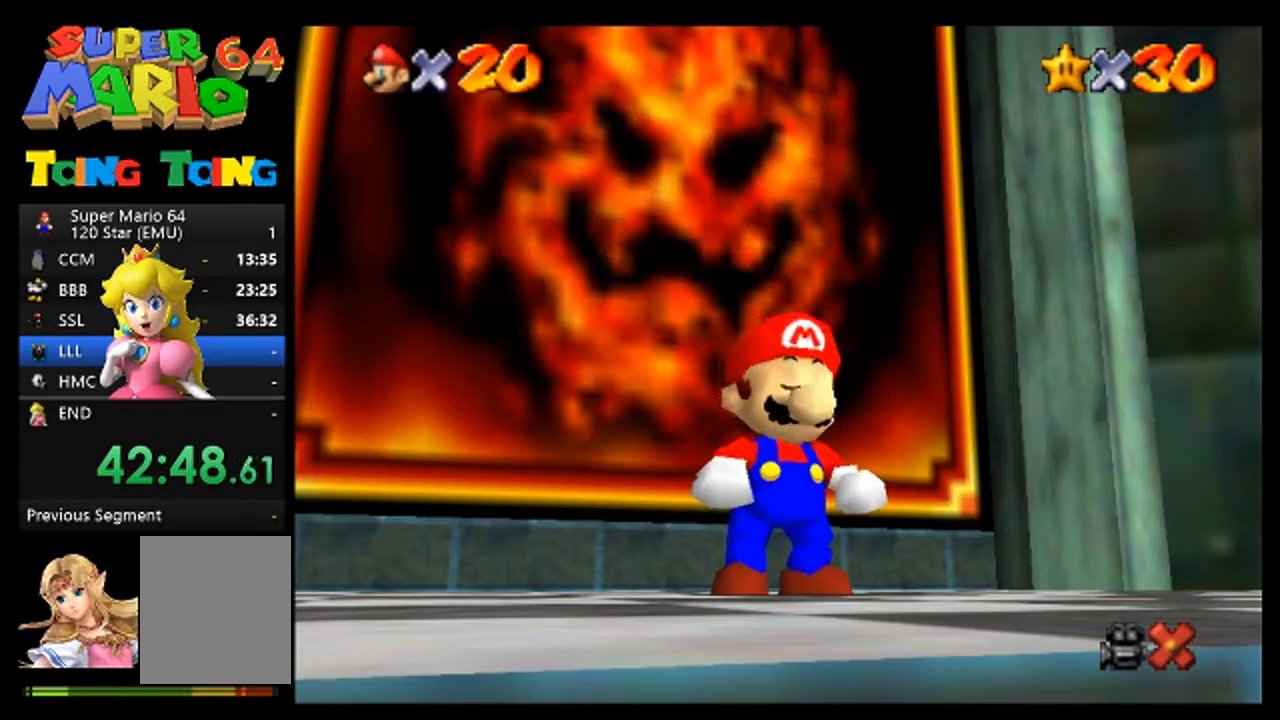
{"buttons": [], "left_stick": "center", "events": [[133, "left_stick", "up"], [267, "left_stick", "up-left"], [400, "A", "down"], [500, "A", "up"], [500, "left_stick", "center"]]}
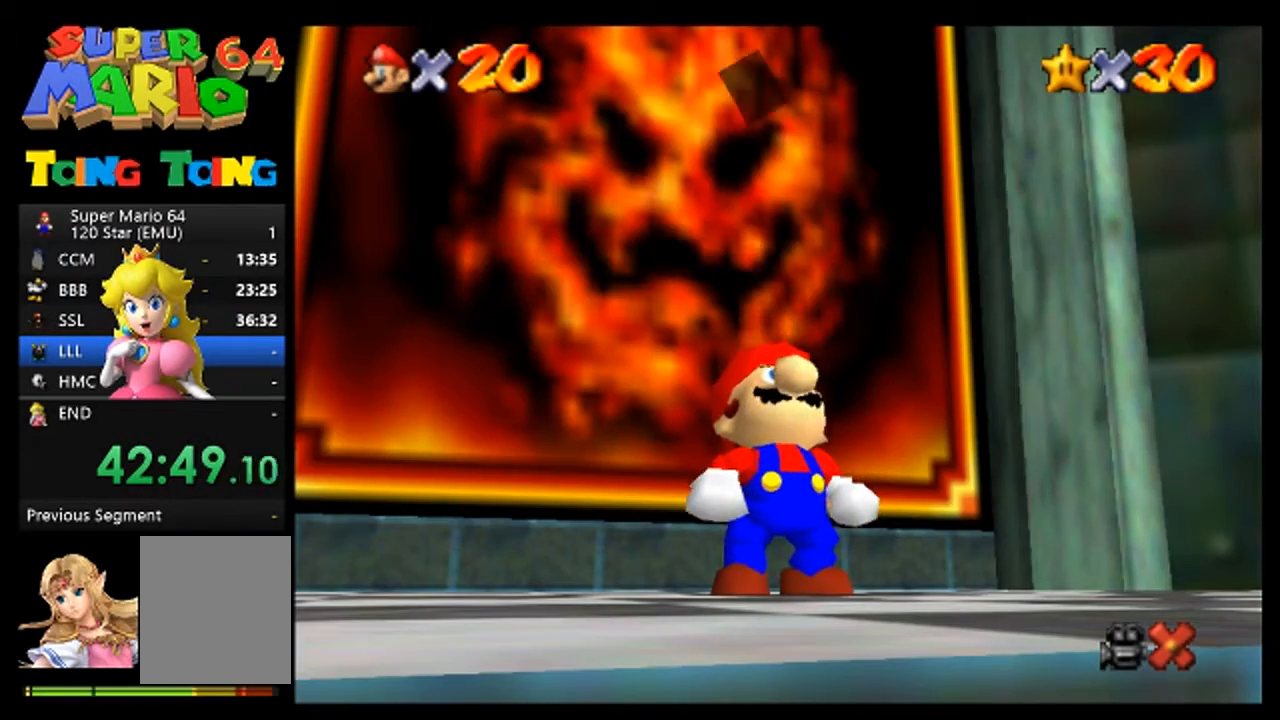
{"buttons": ["A"], "left_stick": "center", "events": [[133, "A", "down"], [200, "A", "up"], [300, "A", "down"], [400, "A", "up"], [500, "A", "down"]]}
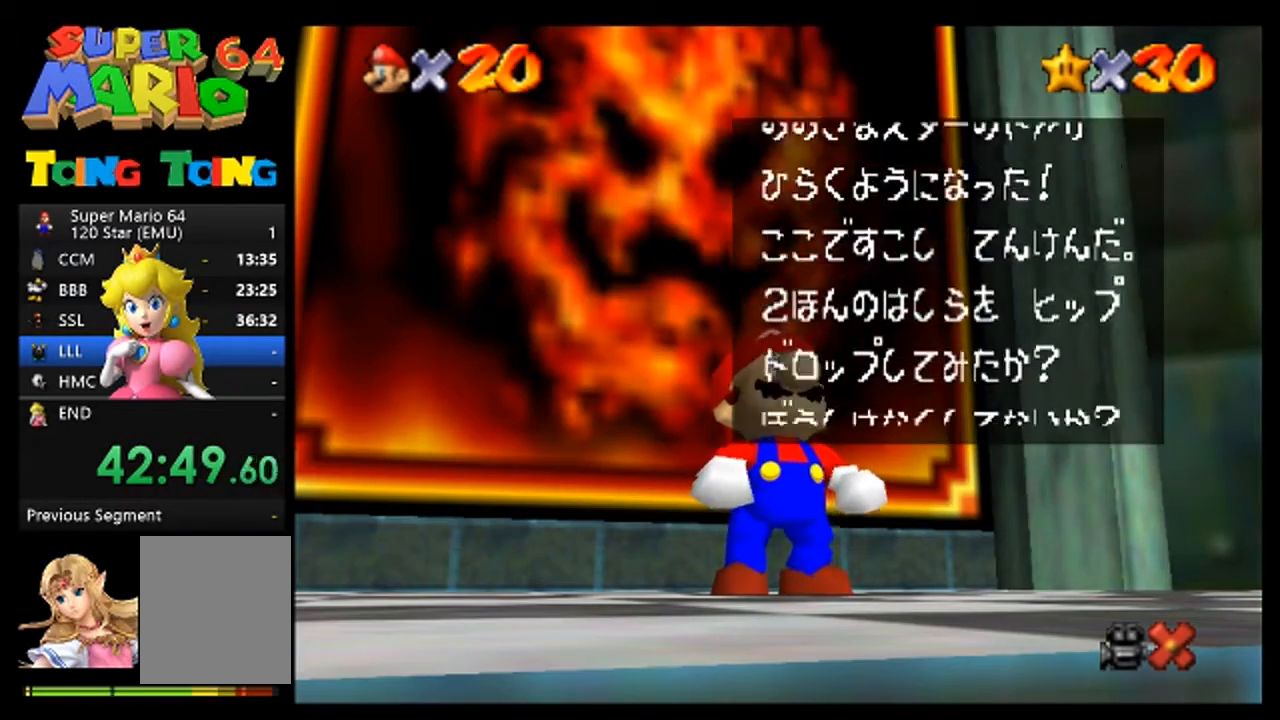
{"buttons": [], "left_stick": "center", "events": [[67, "A", "up"], [367, "A", "down"], [400, "A", "up"]]}
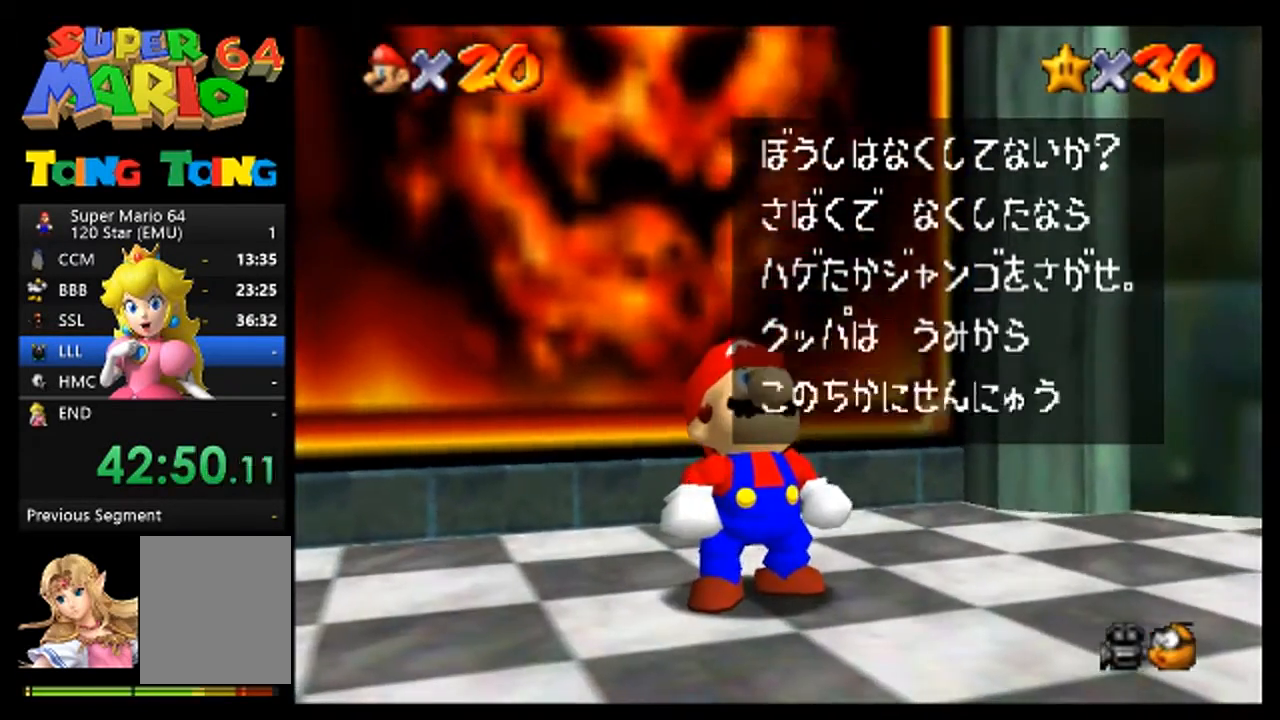
{"buttons": [], "left_stick": "center", "events": [[200, "A", "down"], [300, "A", "up"]]}
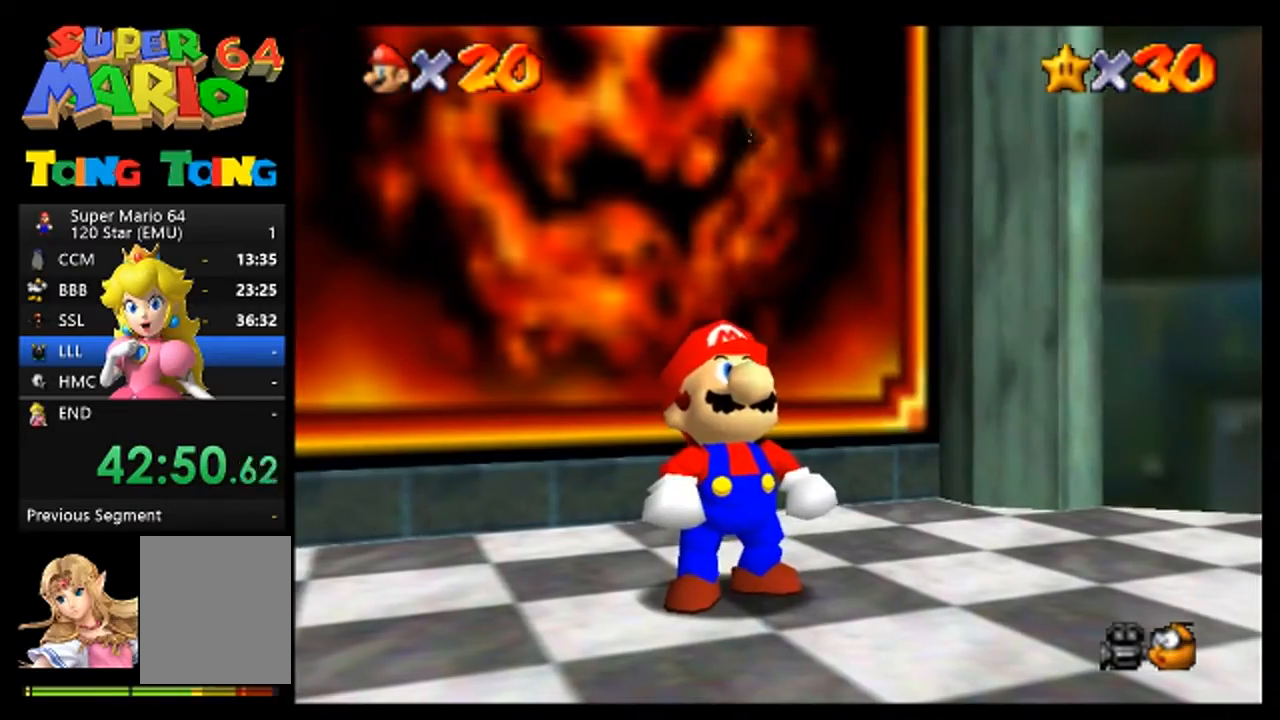
{"buttons": [], "left_stick": "up", "events": [[67, "left_stick", "up"]]}
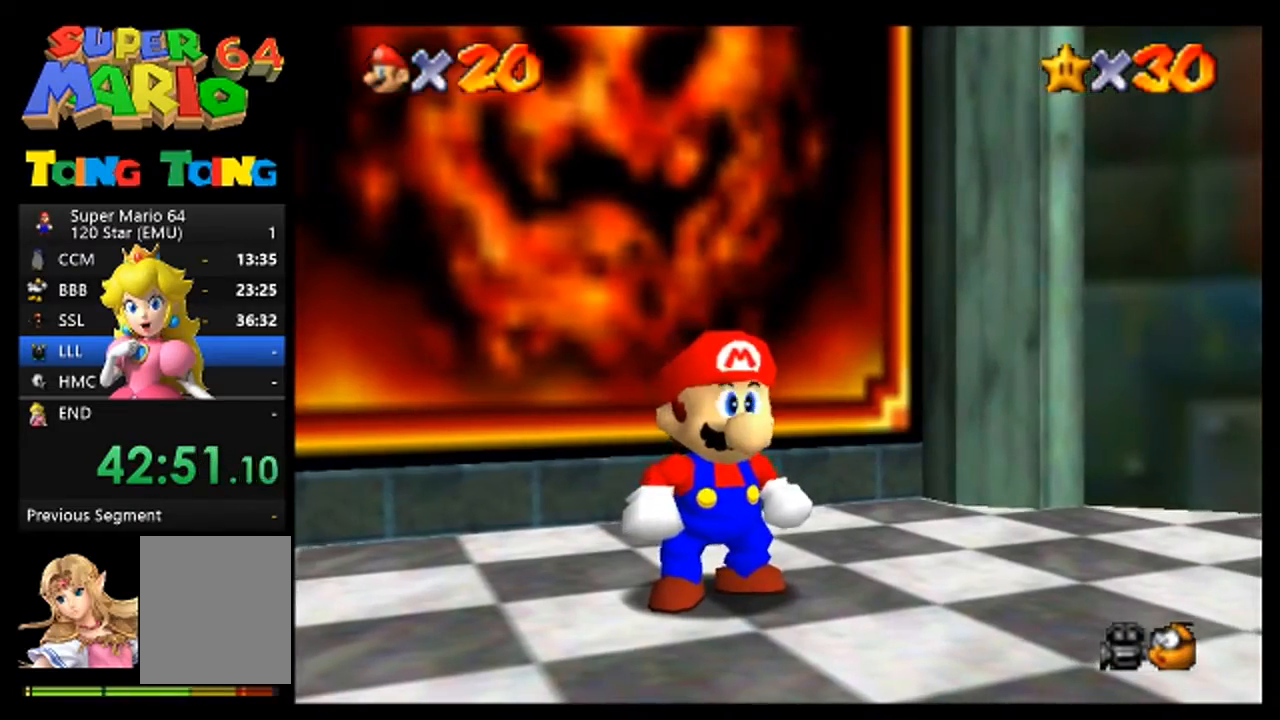
{"buttons": [], "left_stick": "up-left", "events": [[300, "left_stick", "up-left"], [367, "A", "down"], [500, "A", "up"]]}
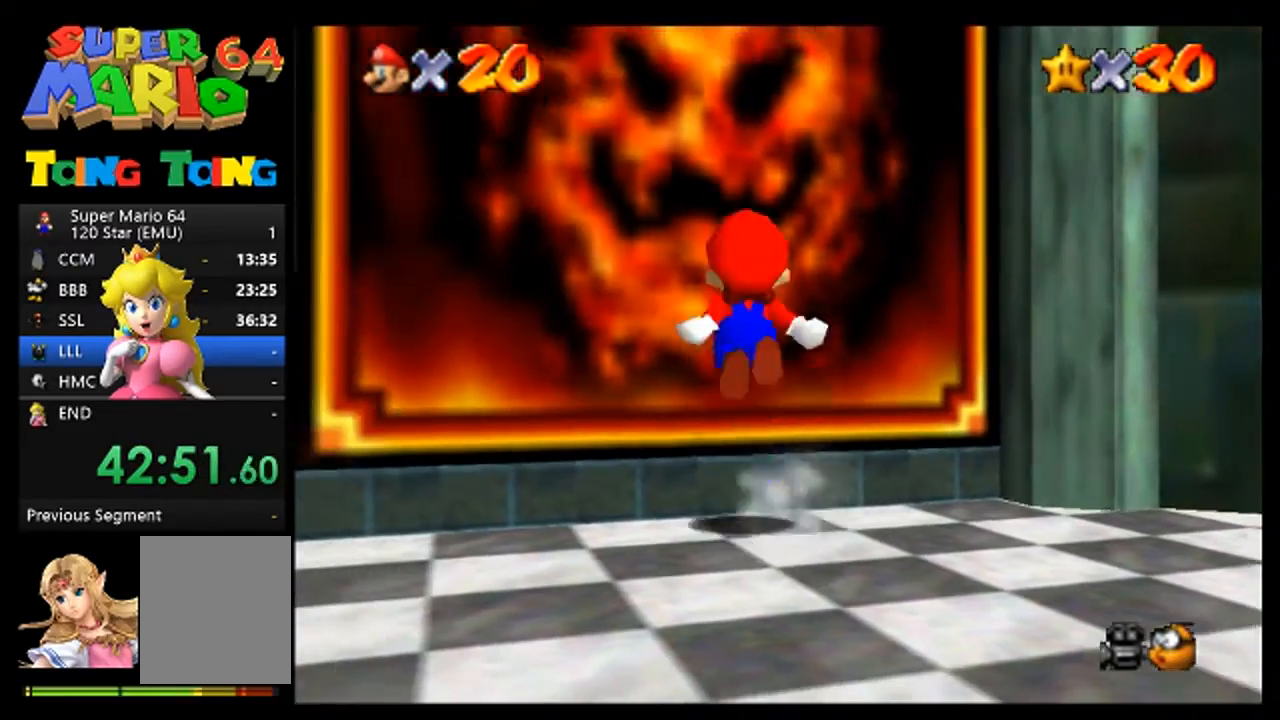
{"buttons": [], "left_stick": "up", "events": [[400, "left_stick", "up"]]}
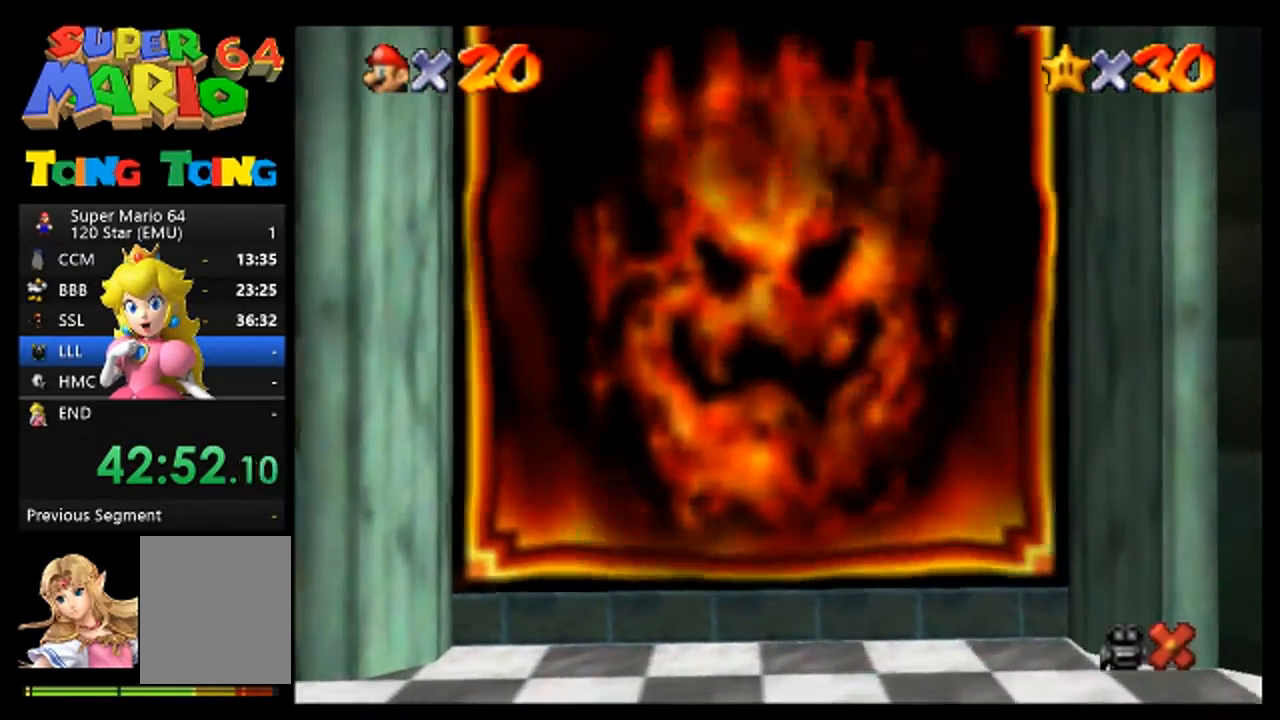
{"buttons": ["A"], "left_stick": "center", "events": [[33, "A", "down"], [100, "A", "up"], [100, "left_stick", "center"], [267, "A", "down"], [367, "A", "up"], [500, "A", "down"]]}
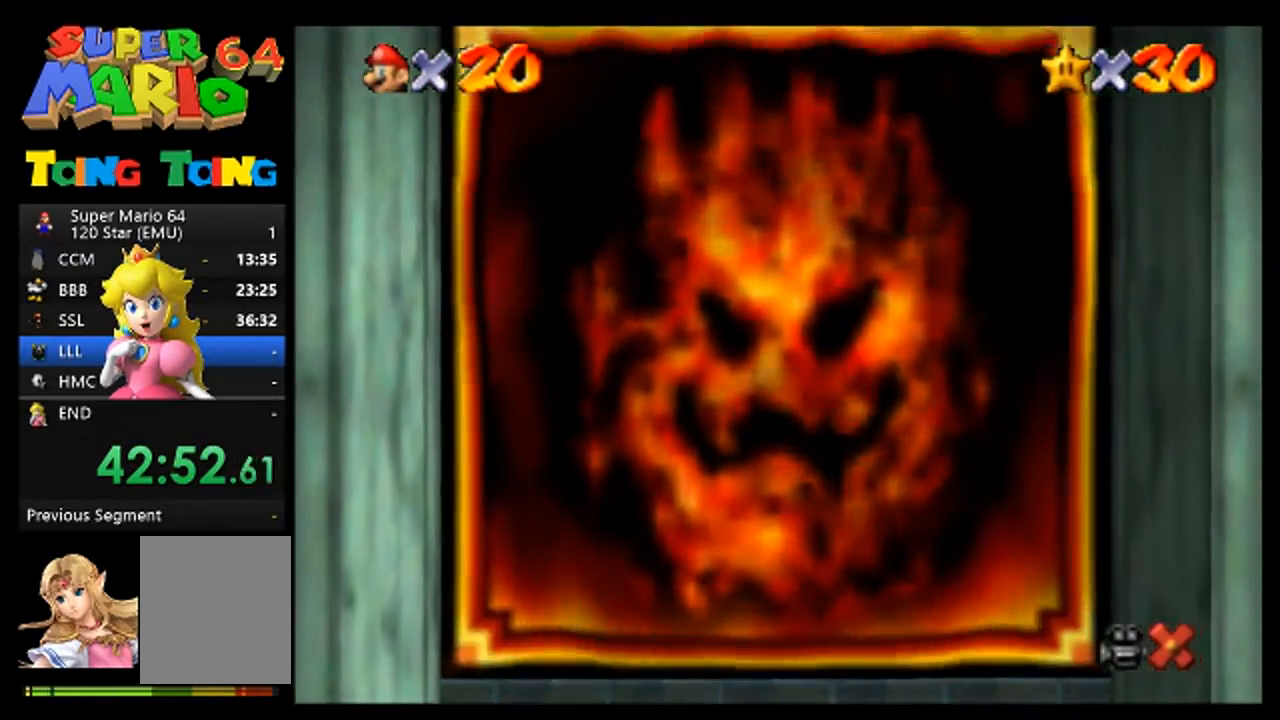
{"buttons": ["A"], "left_stick": "center", "events": [[100, "A", "up"], [233, "A", "down"], [300, "A", "up"], [467, "A", "down"]]}
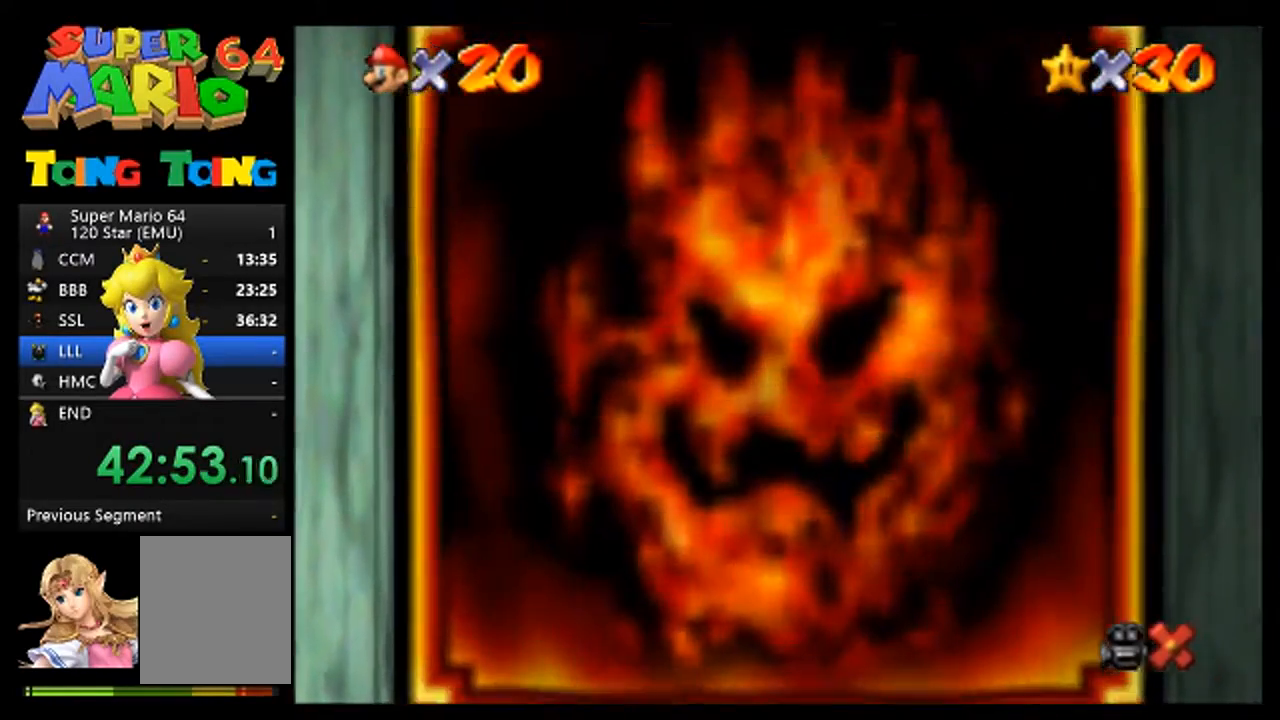
{"buttons": [], "left_stick": "center", "events": [[33, "A", "up"], [200, "A", "down"], [267, "A", "up"], [400, "A", "down"], [467, "A", "up"]]}
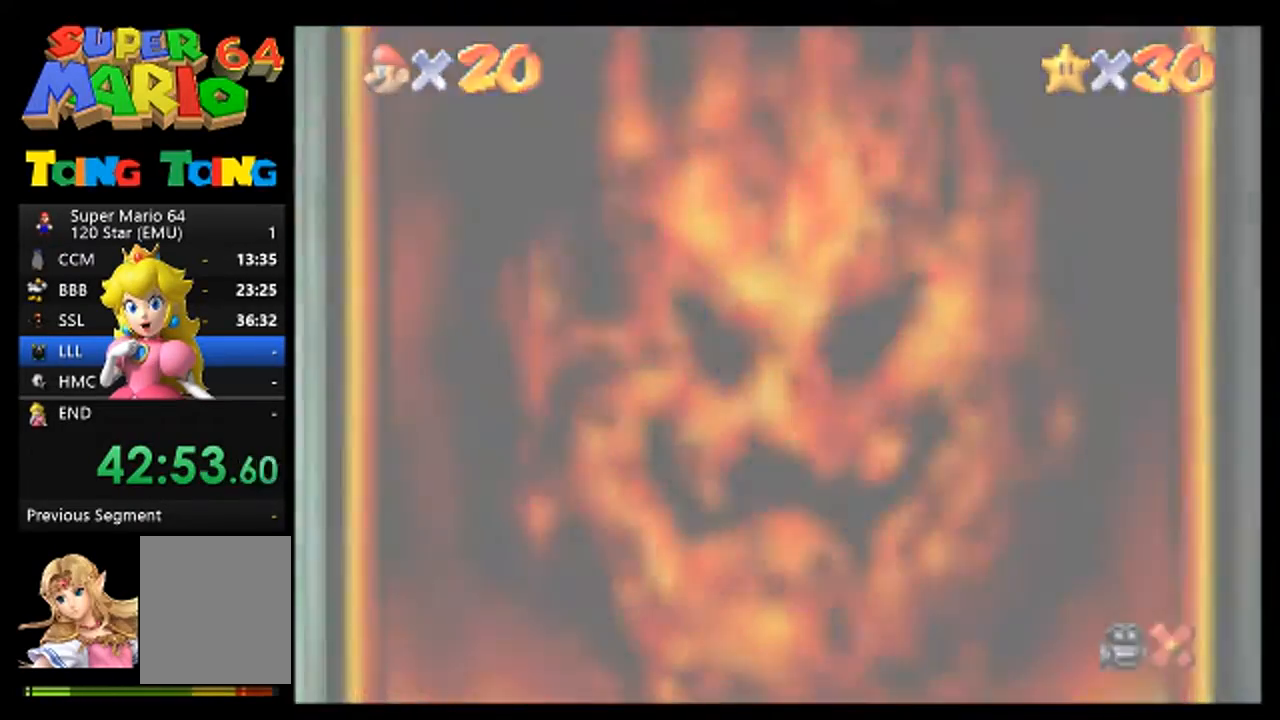
{"buttons": ["A"], "left_stick": "center", "events": [[133, "A", "down"], [167, "A", "up"], [300, "A", "down"], [367, "A", "up"], [500, "A", "down"]]}
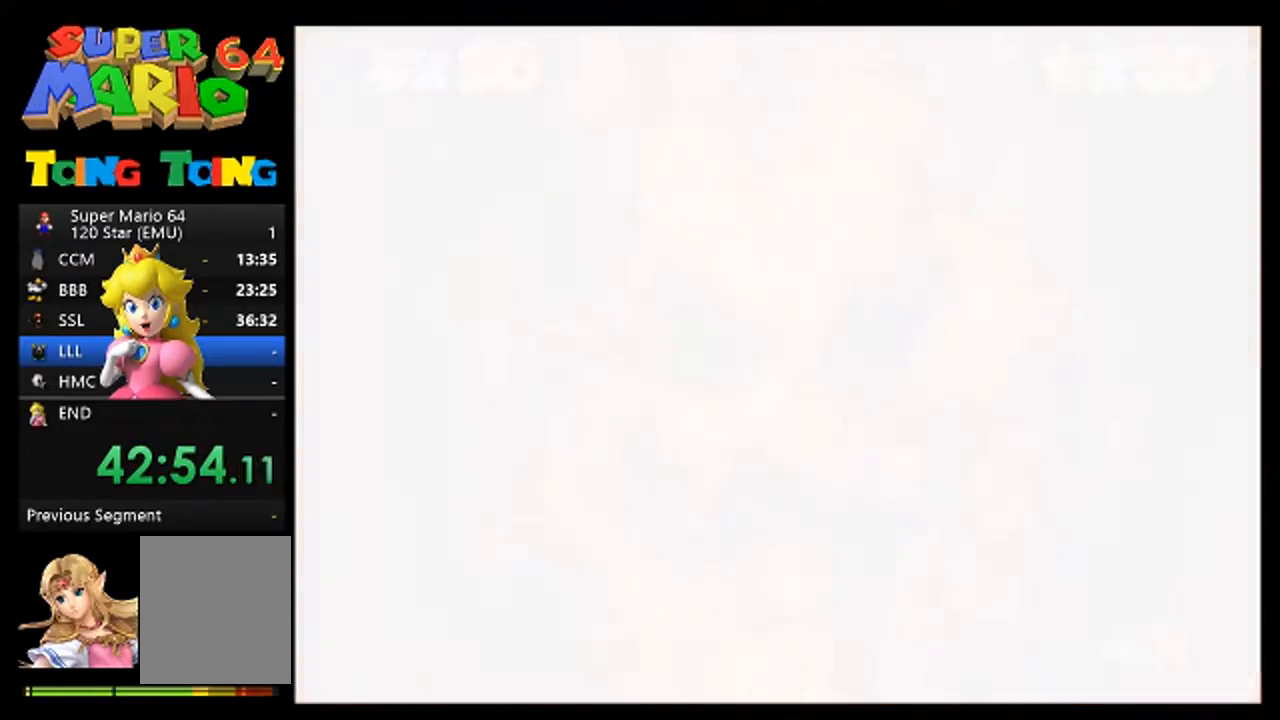
{"buttons": [], "left_stick": "center", "events": [[67, "A", "up"], [167, "A", "down"], [267, "A", "up"], [400, "A", "down"], [467, "A", "up"]]}
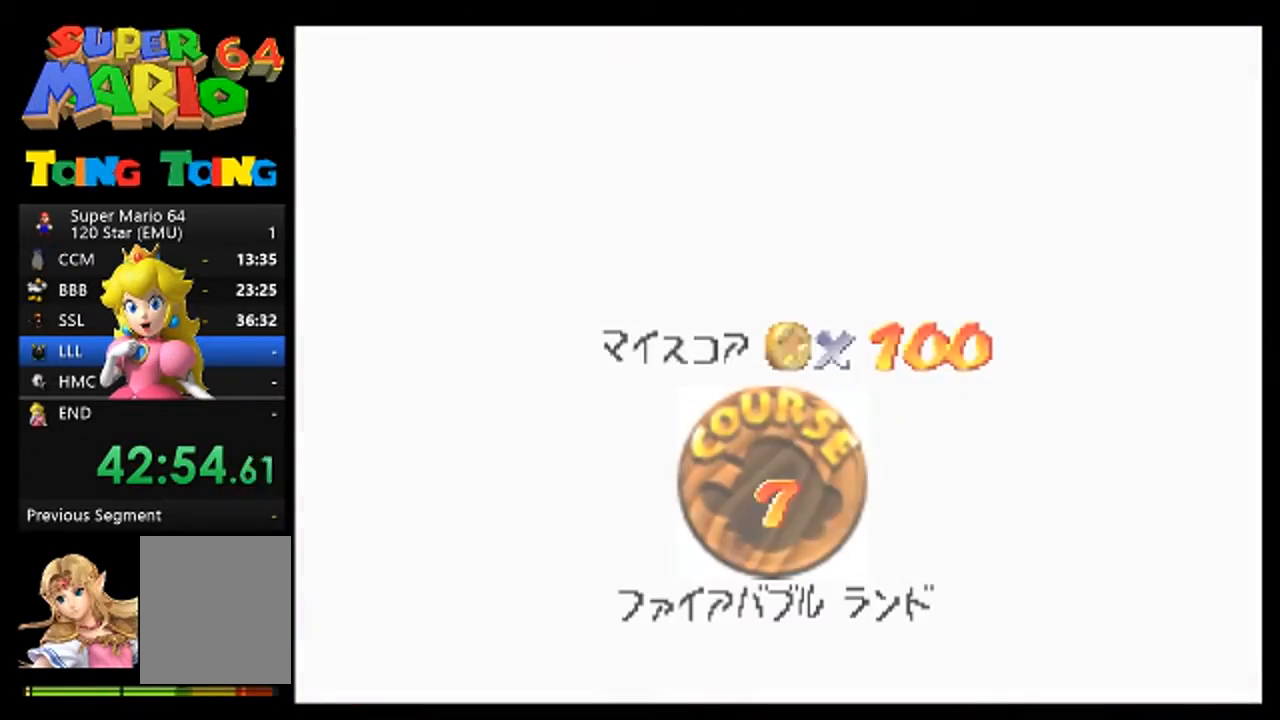
{"buttons": ["A"], "left_stick": "center", "events": [[67, "A", "down"], [167, "A", "up"], [467, "A", "down"]]}
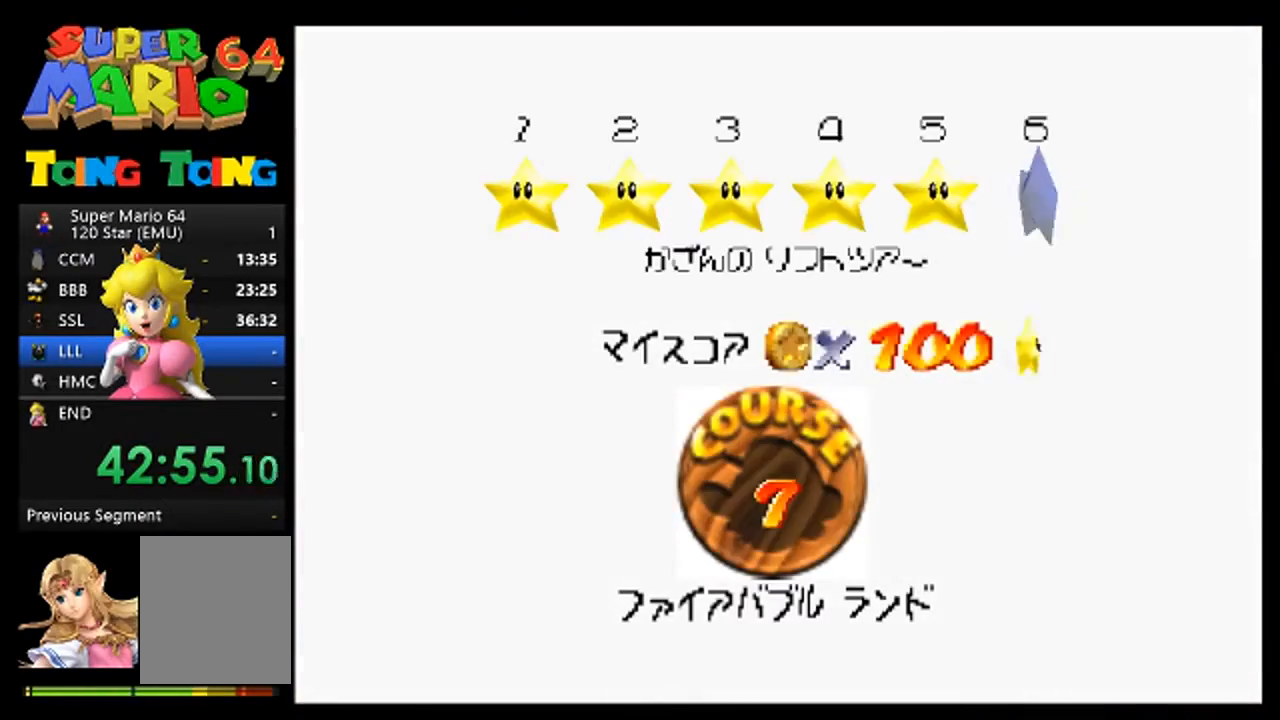
{"buttons": ["A"], "left_stick": "center", "events": [[33, "A", "up"], [167, "A", "down"], [200, "A", "up"], [333, "A", "down"], [367, "A", "up"], [500, "A", "down"]]}
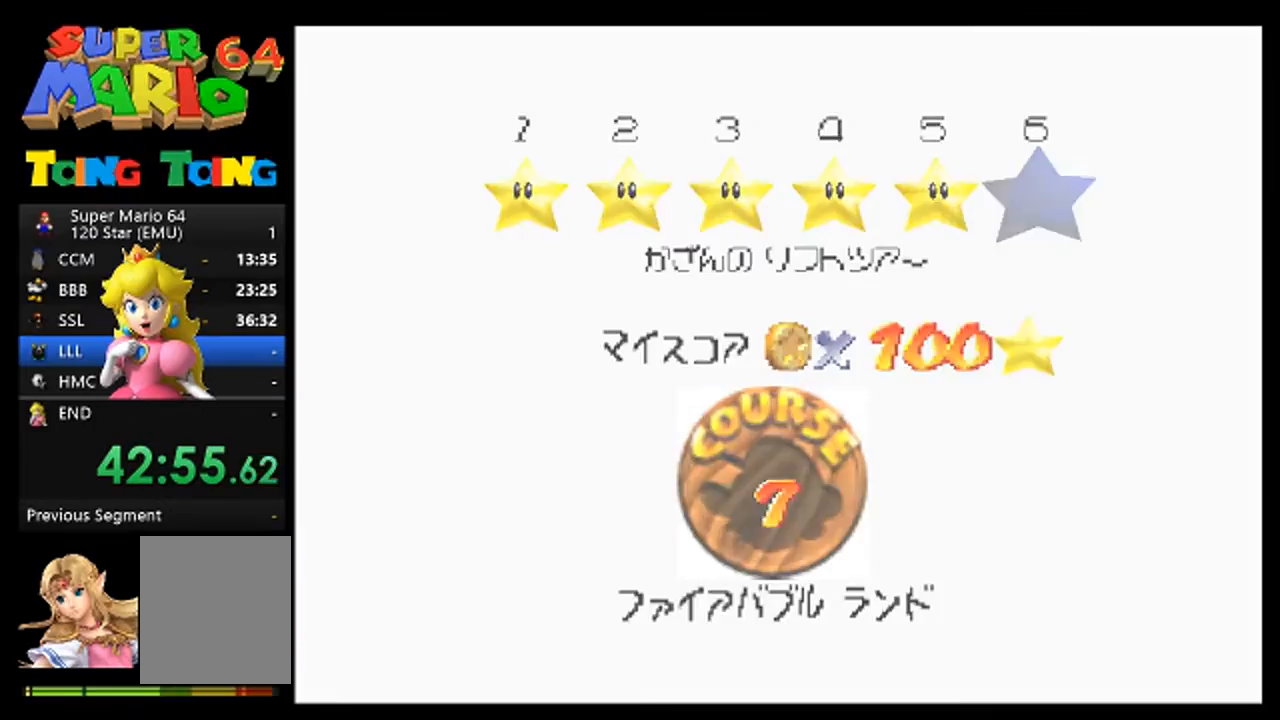
{"buttons": [], "left_stick": "center", "events": [[267, "A", "up"]]}
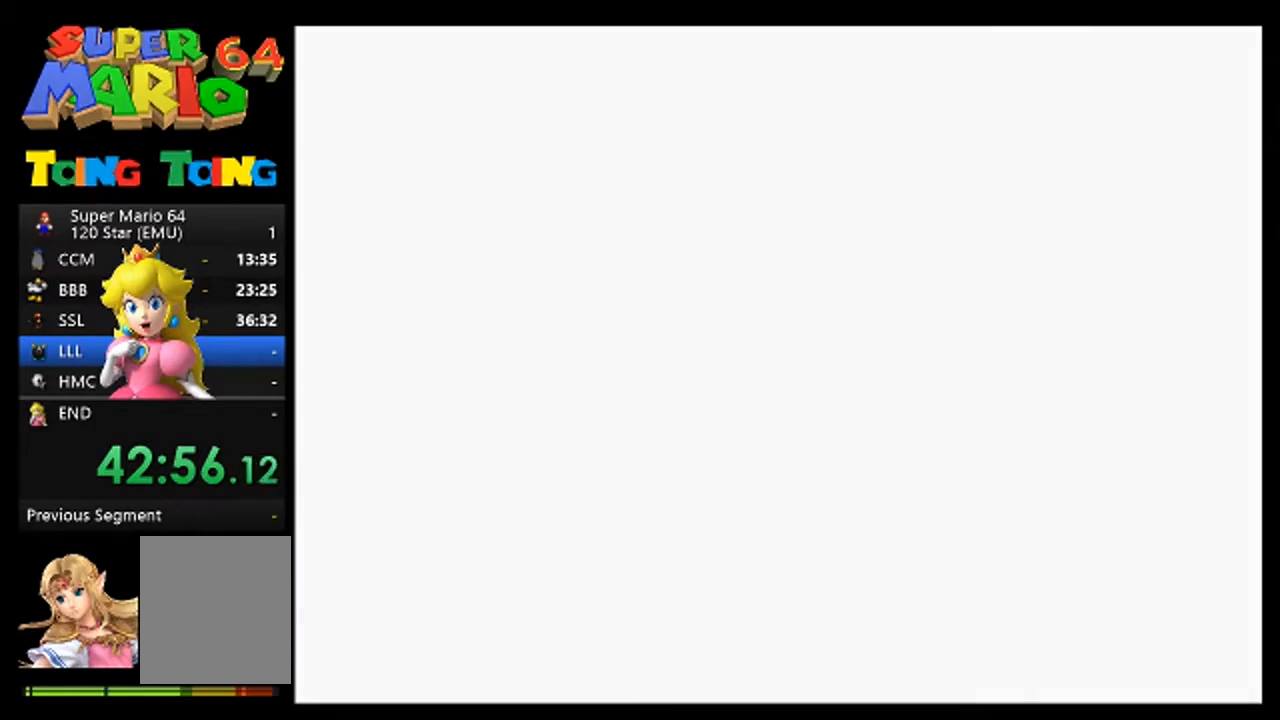
{"buttons": [], "left_stick": "center", "events": []}
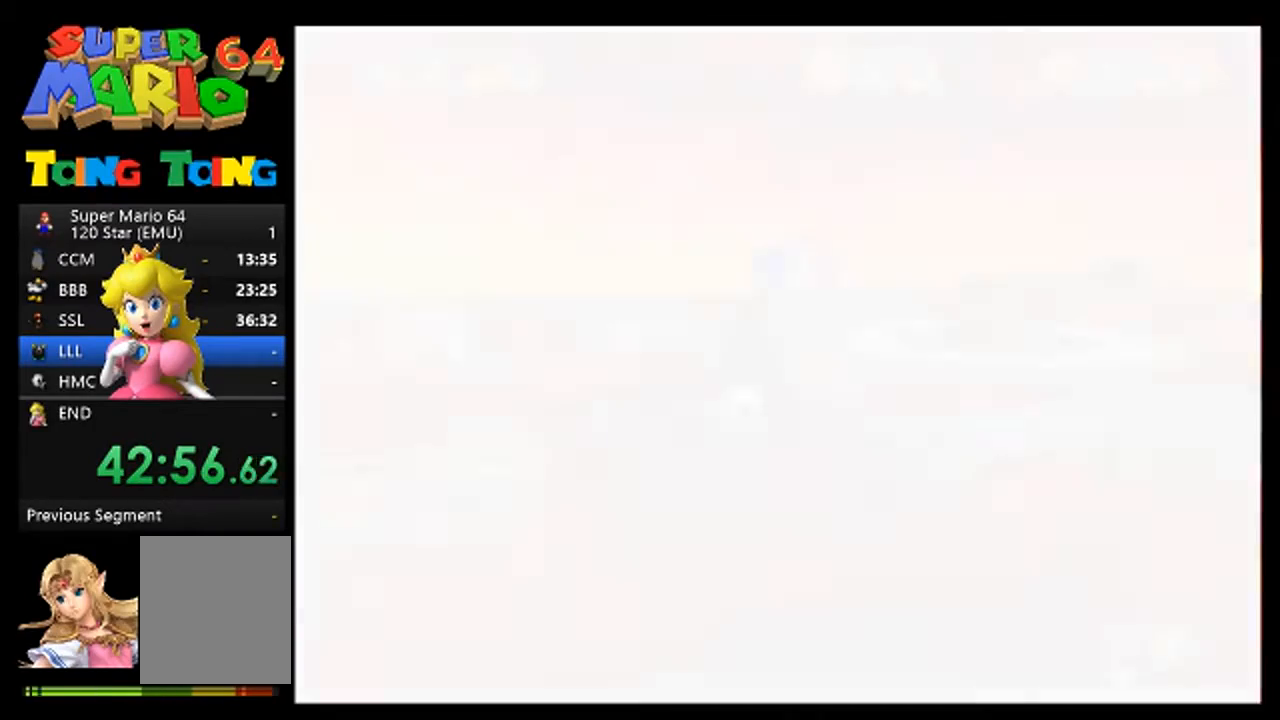
{"buttons": [], "left_stick": "center"}
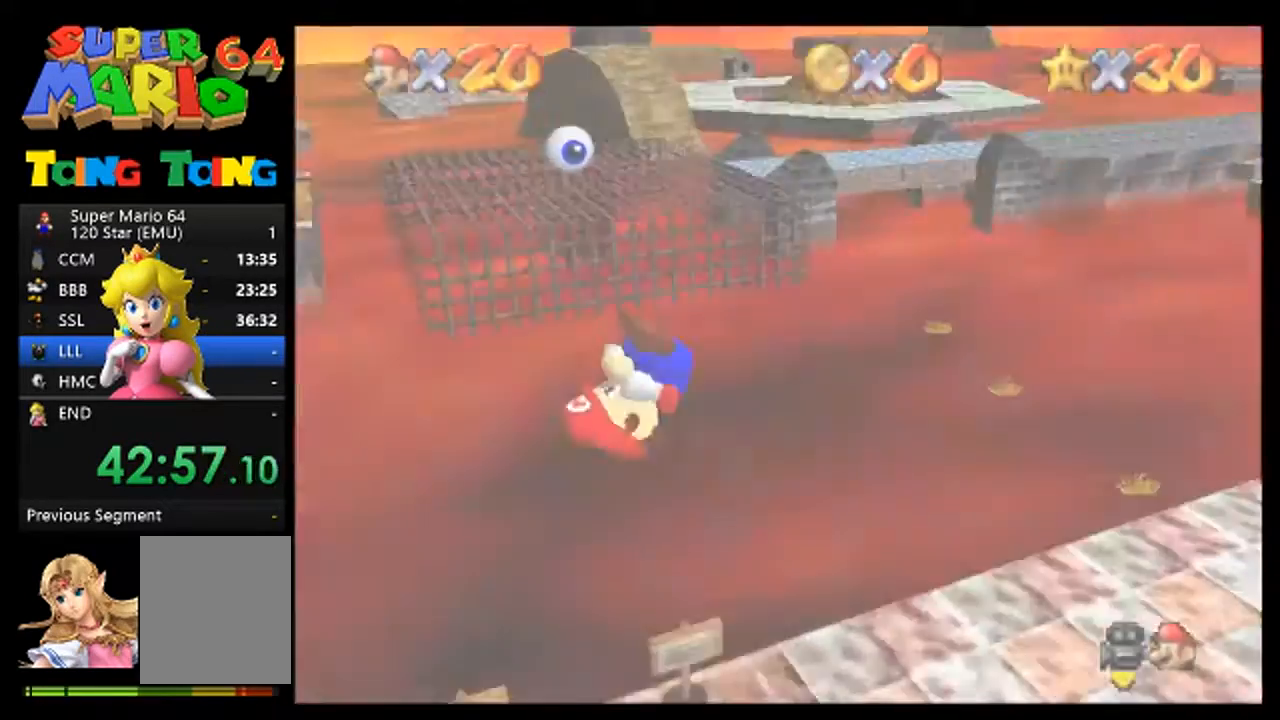
{"buttons": [], "left_stick": "up", "events": [[200, "left_stick", "up"], [333, "left_stick", "up-right"], [433, "left_stick", "up"]]}
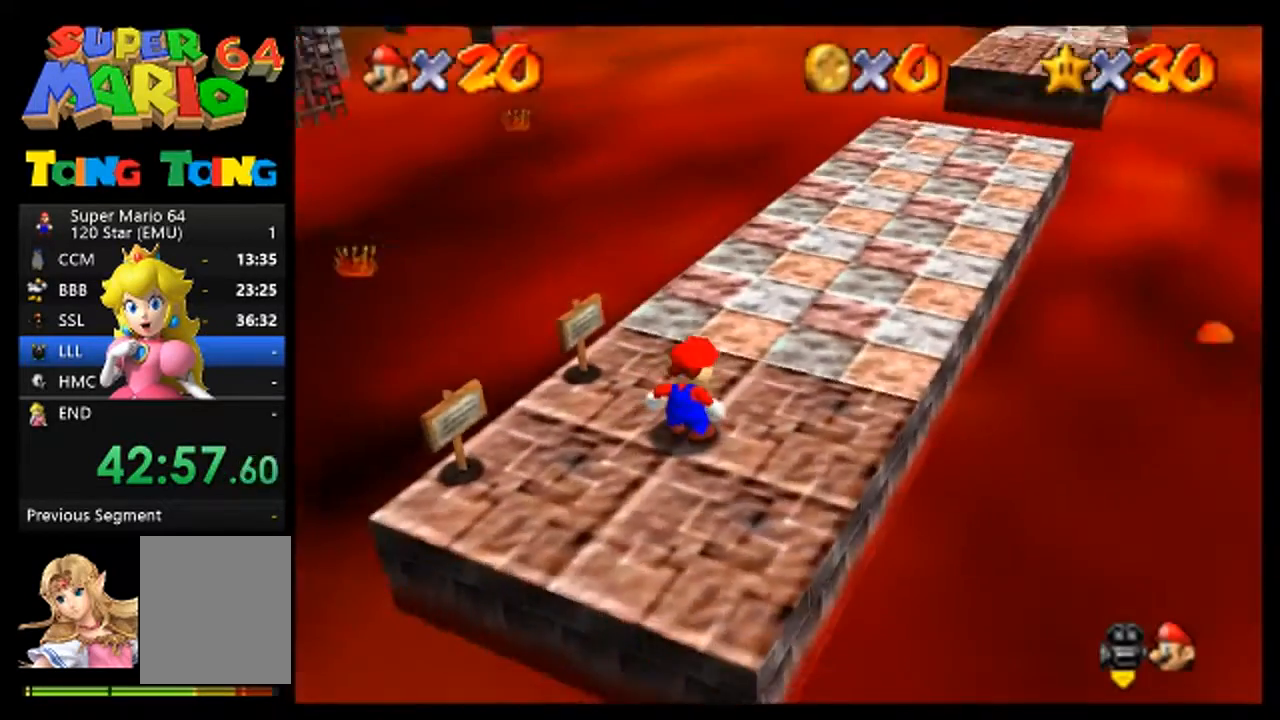
{"buttons": [], "left_stick": "up", "events": [[100, "C_LEFT", "down"], [167, "C_LEFT", "up"]]}